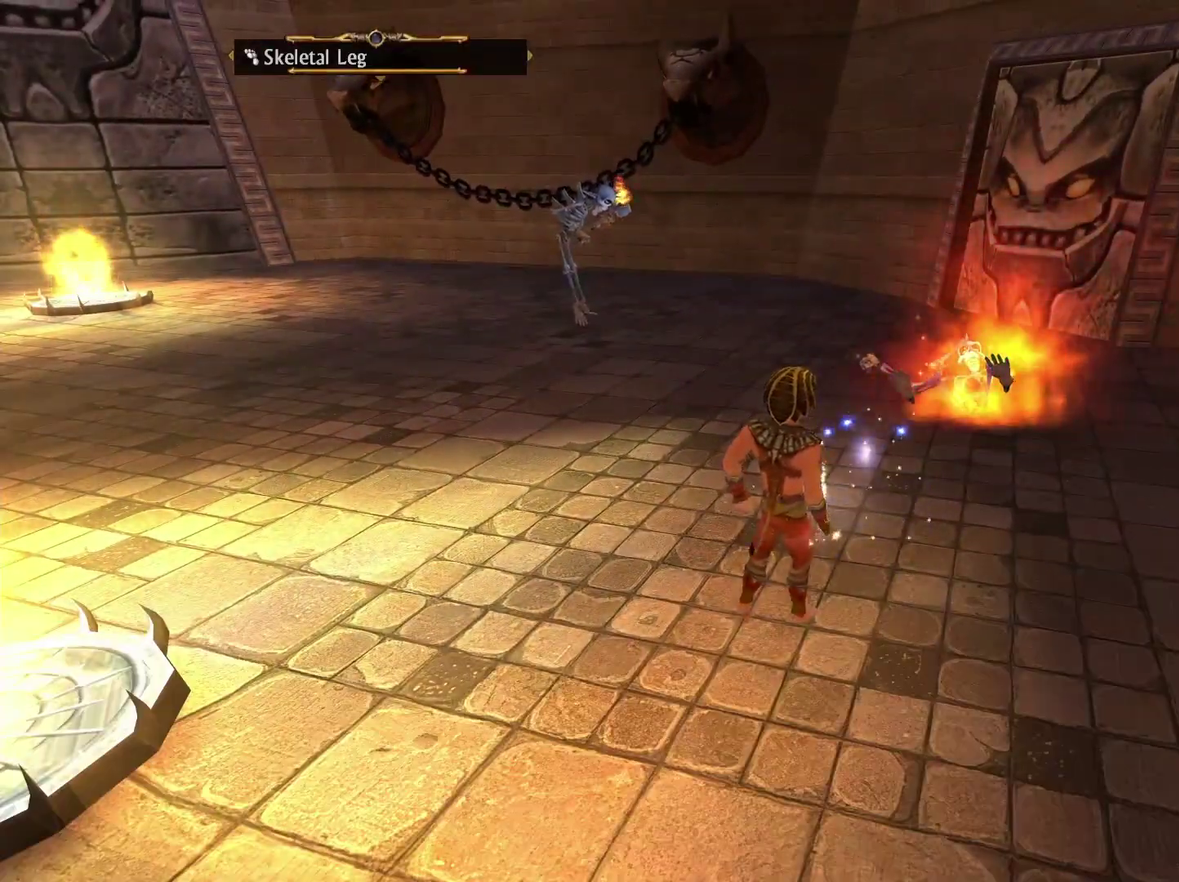
Gameplay with a controller (Xbox layout); each line is a JSON object with the inputs held at the frame after it. "events" lists button and stick changes between this image and that frame as [ms after this image, input, new state], when the widget could be followed in between.
{"buttons": [], "left_stick": "up-left", "right_stick": "center", "events": [[67, "X", "up"], [300, "left_stick", "up-left"]]}
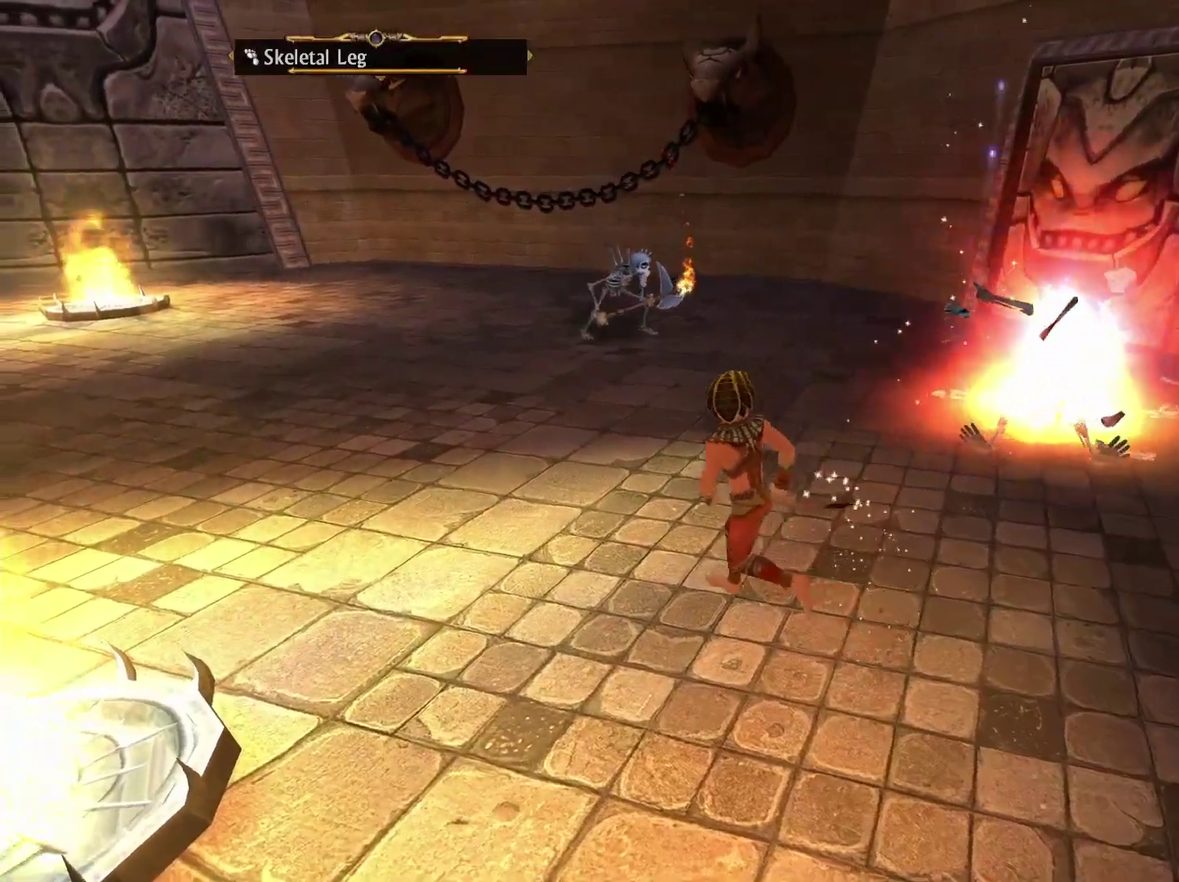
{"buttons": [], "left_stick": "up-left", "right_stick": "center", "events": []}
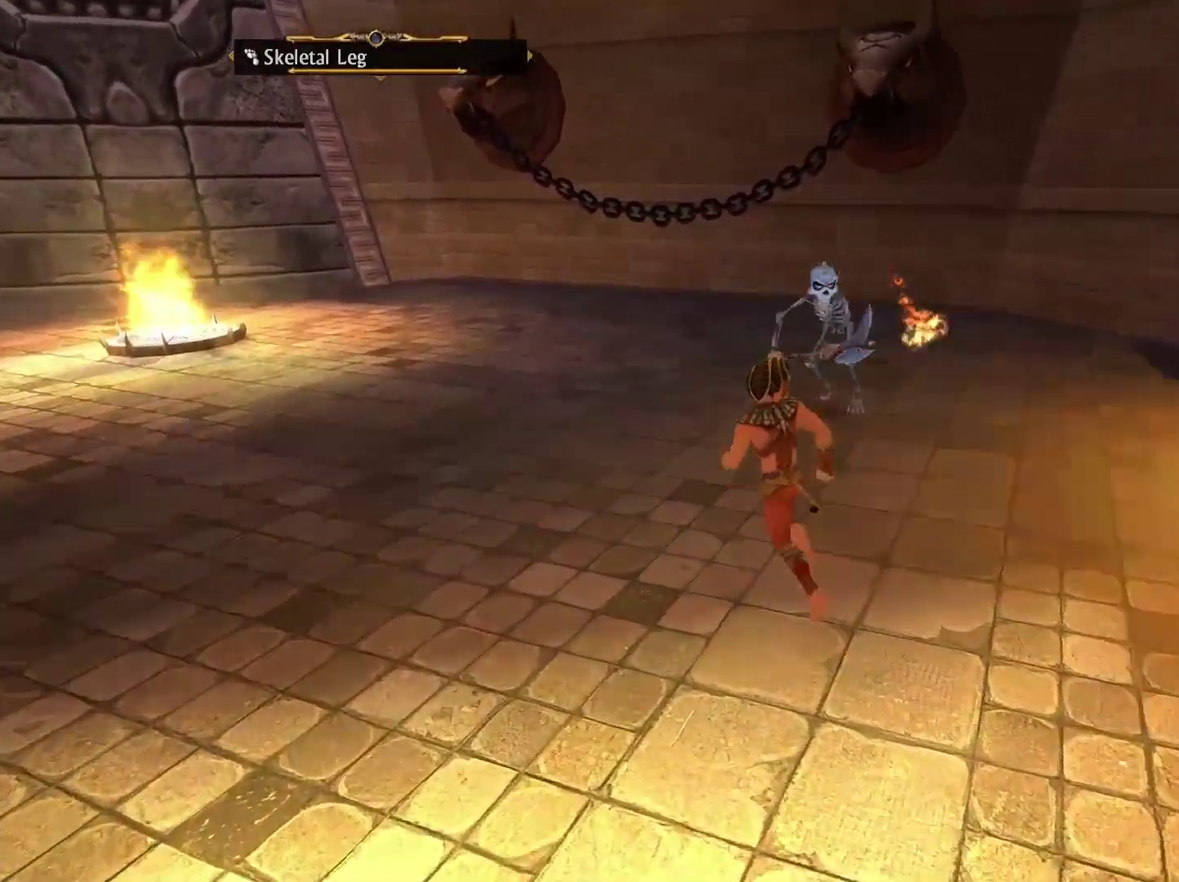
{"buttons": [], "left_stick": "up-right", "right_stick": "center", "events": [[33, "left_stick", "up"], [183, "B", "down"], [250, "left_stick", "up-right"], [283, "B", "up"], [350, "B", "down"], [450, "B", "up"]]}
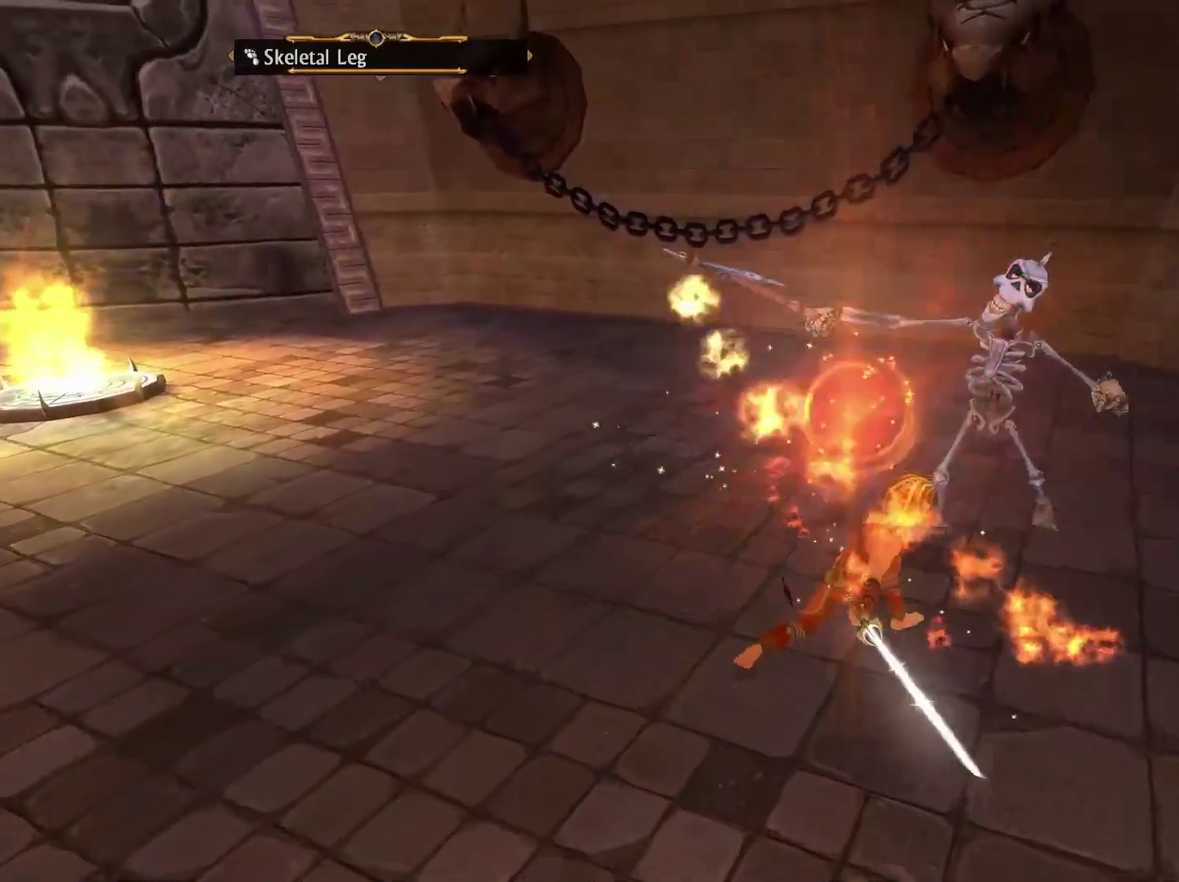
{"buttons": [], "left_stick": "center", "right_stick": "center", "events": [[150, "B", "down"], [200, "B", "up"], [417, "left_stick", "center"]]}
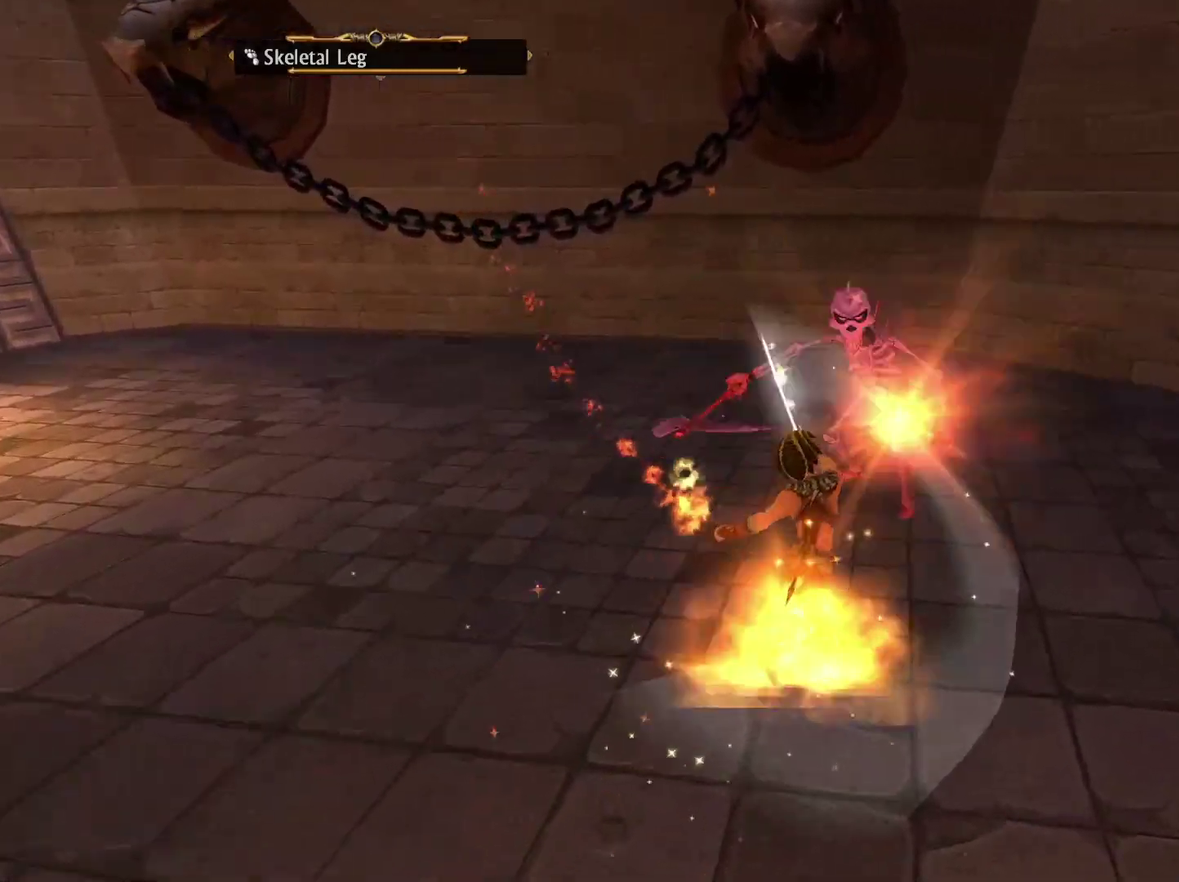
{"buttons": [], "left_stick": "up", "right_stick": "center", "events": [[50, "left_stick", "up"]]}
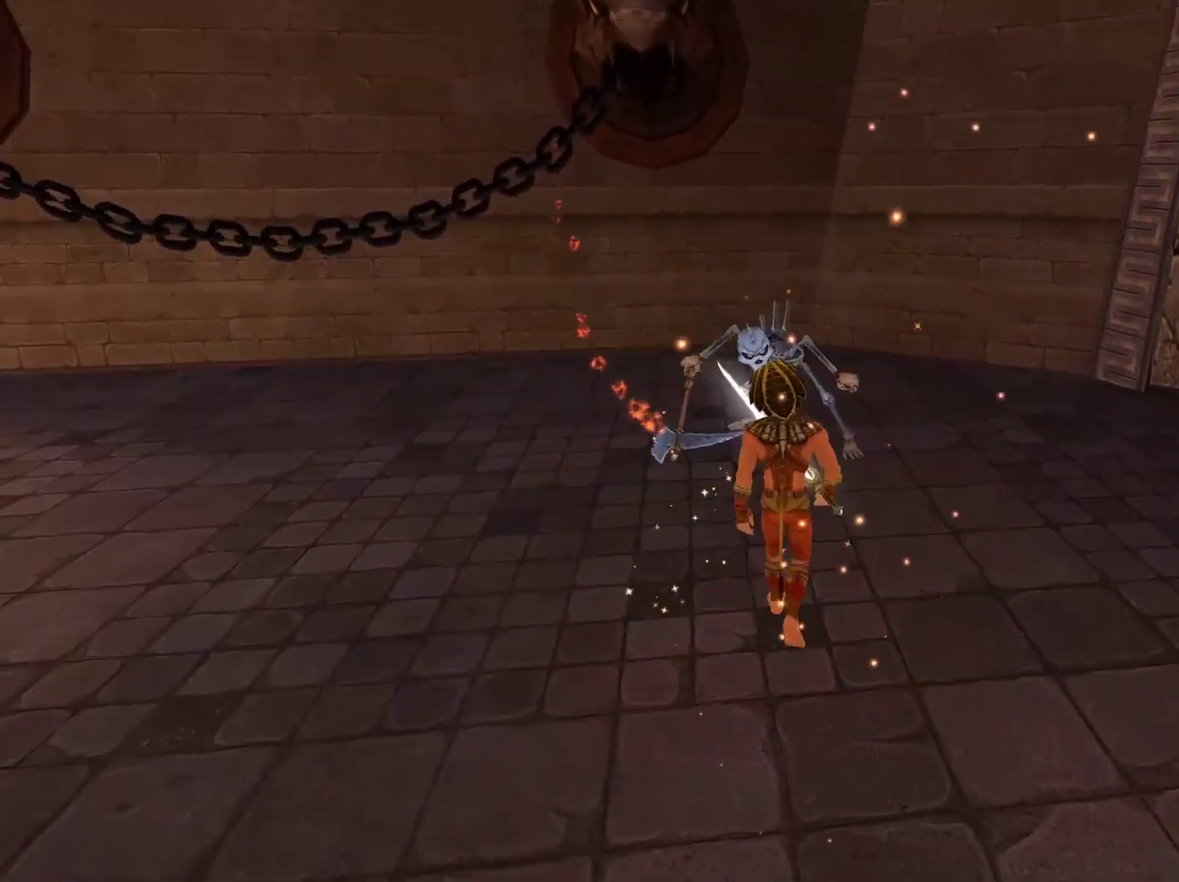
{"buttons": [], "left_stick": "up", "right_stick": "center", "events": [[183, "B", "down"], [333, "B", "up"]]}
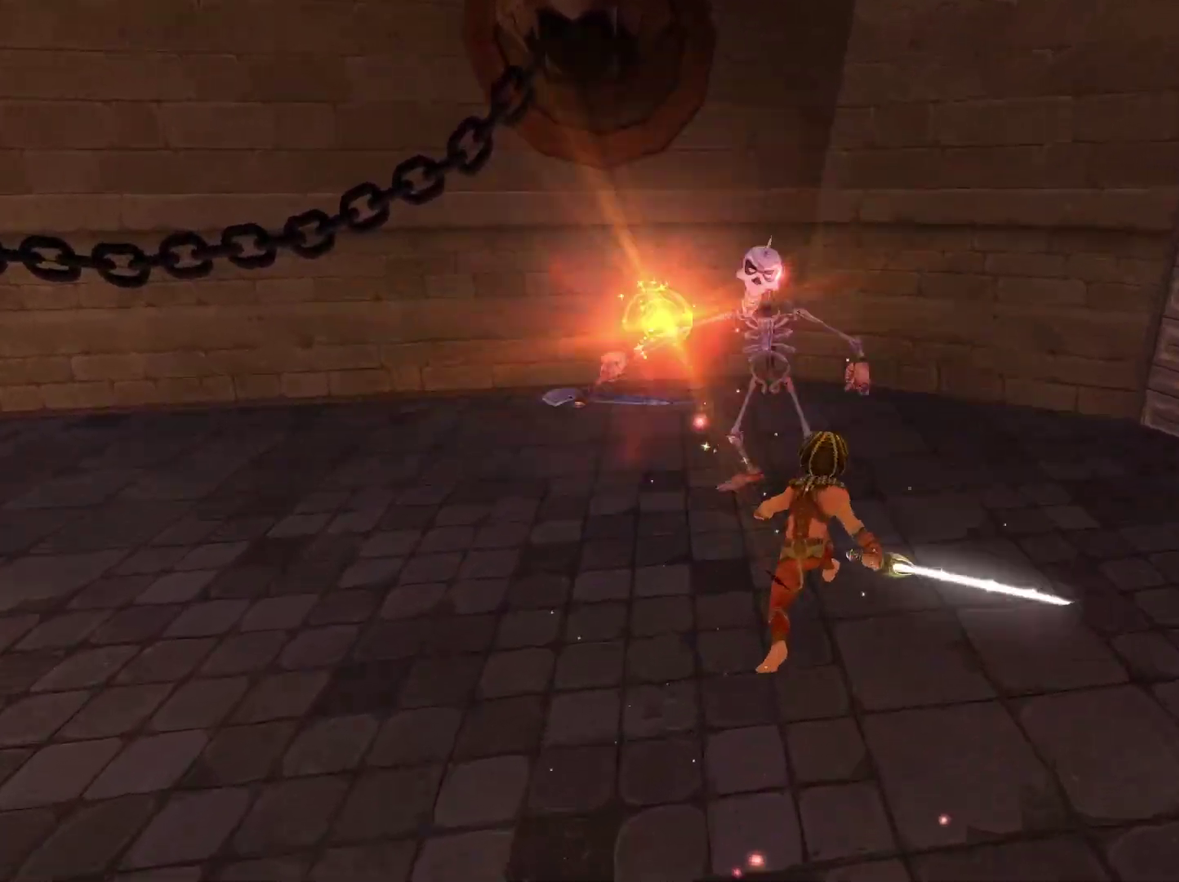
{"buttons": [], "left_stick": "up", "right_stick": "center", "events": [[67, "B", "down"], [200, "B", "up"]]}
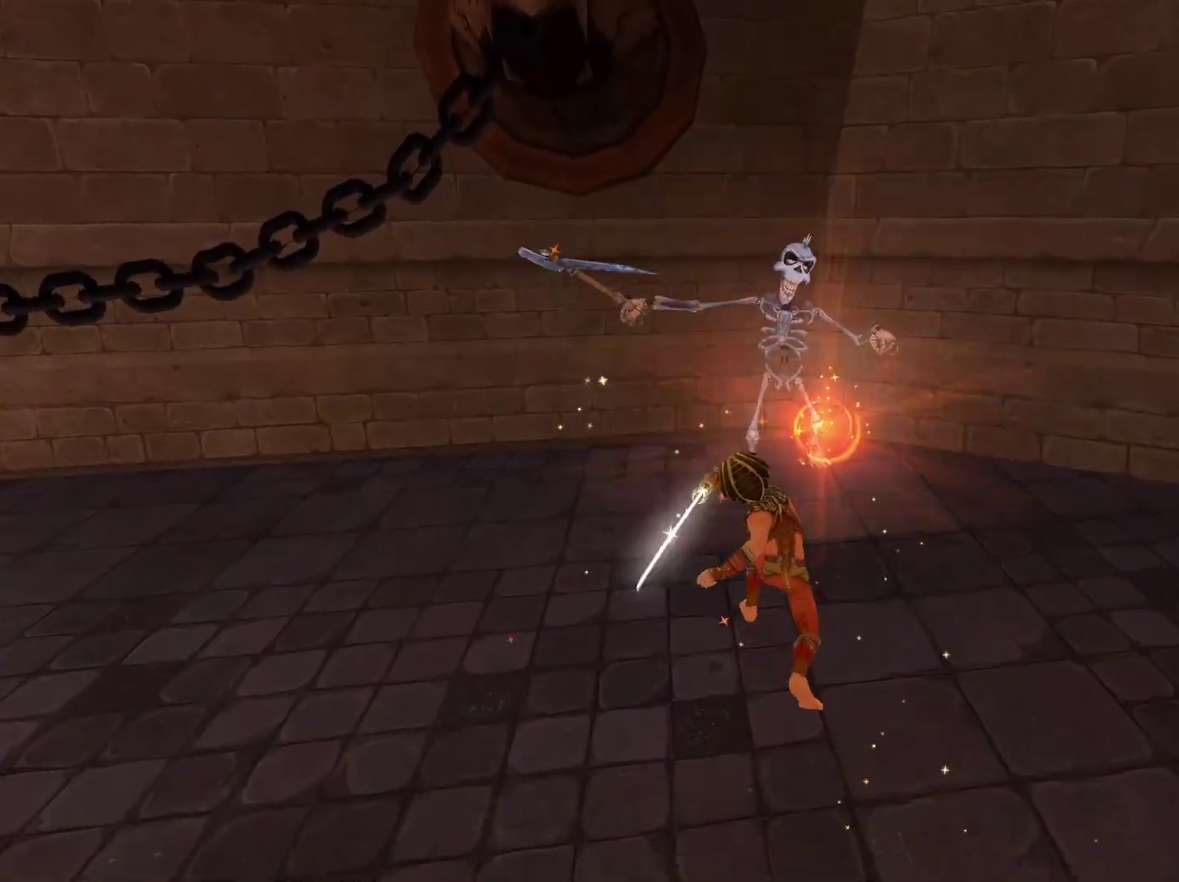
{"buttons": ["B"], "left_stick": "up", "right_stick": "center", "events": [[367, "B", "down"]]}
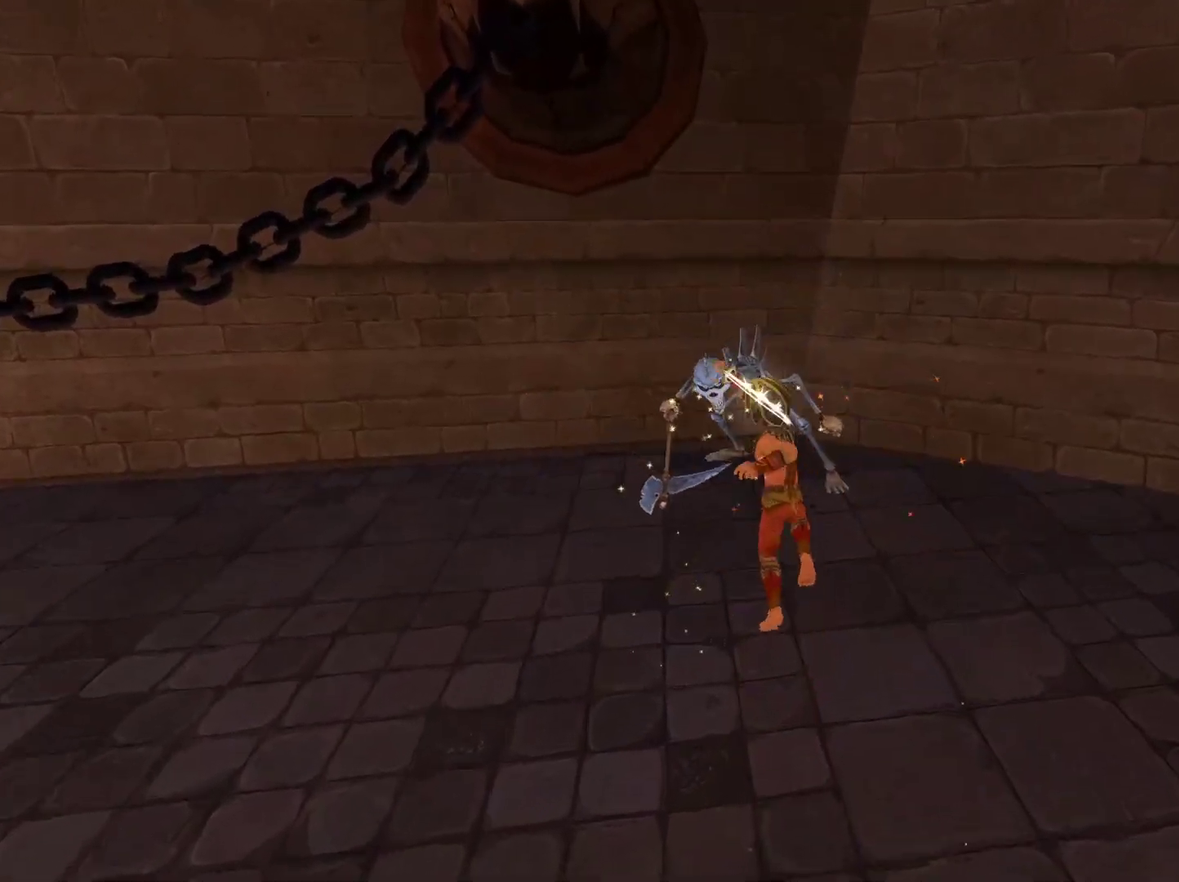
{"buttons": [], "left_stick": "up", "right_stick": "center", "events": [[17, "B", "up"], [200, "B", "down"], [317, "B", "up"]]}